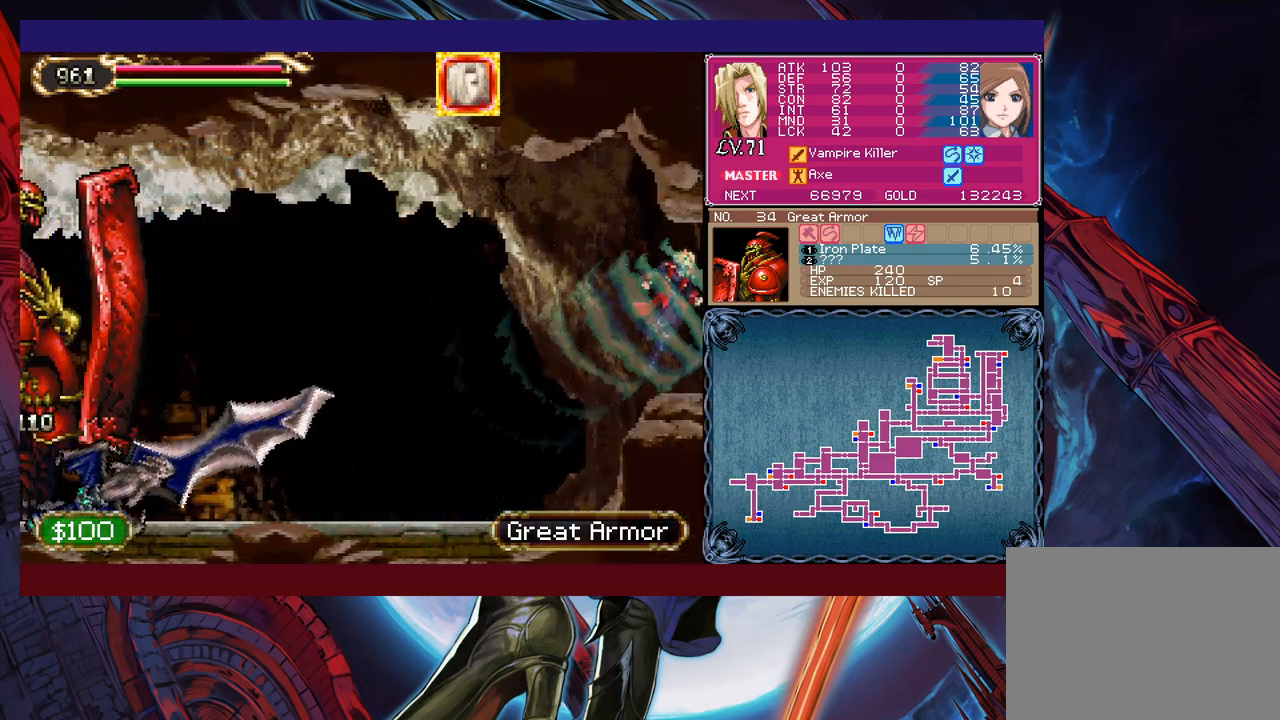
Gameplay with a controller (Xbox layout); each line is a JSON object with the inputs held at the frame after it. "events" lists button and stick changes between this image and that frame as [ms after this image, input, new state], when the widget could be followed in between. Not read: L2 R2 right_stick.
{"buttons": [], "left_stick": "left", "events": [[17, "B", "up"], [167, "left_stick", "left"]]}
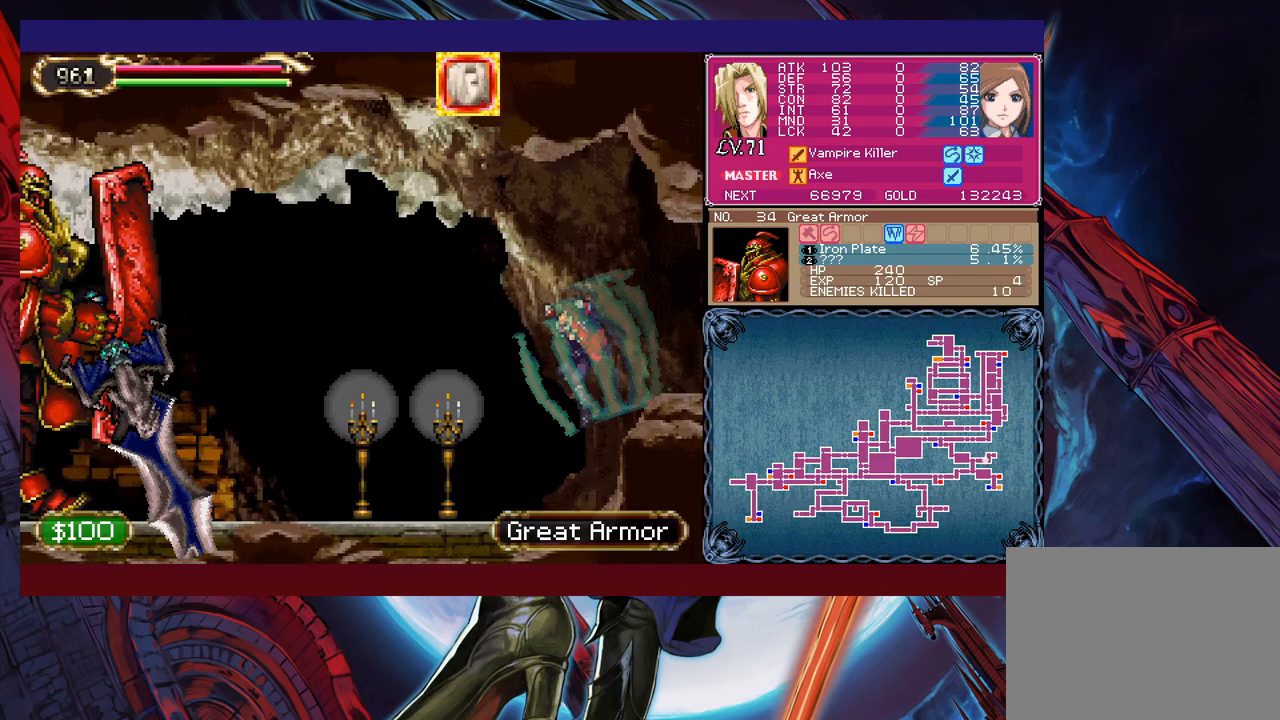
{"buttons": ["X"], "left_stick": "up-left", "events": [[83, "B", "down"], [183, "B", "up"], [183, "left_stick", "up-left"], [483, "X", "down"]]}
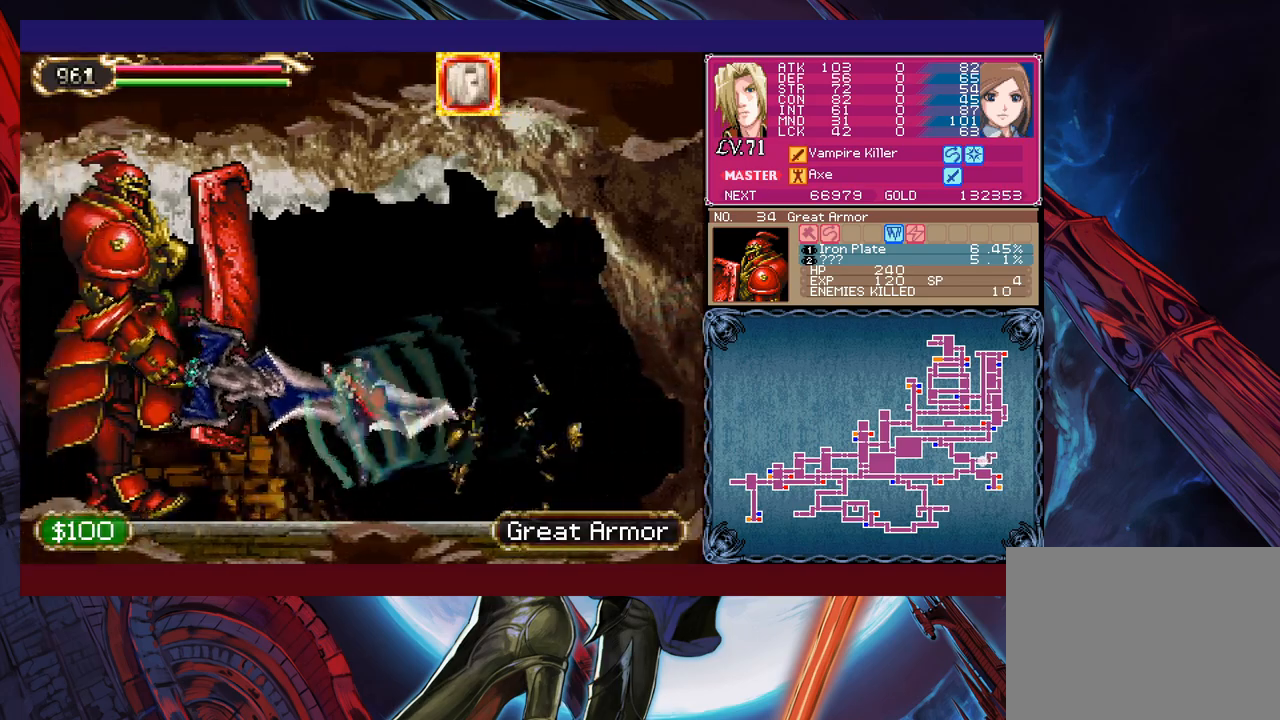
{"buttons": [], "left_stick": "center", "events": [[67, "X", "up"], [83, "X", "down"], [83, "left_stick", "center"], [167, "X", "up"], [233, "X", "down"], [283, "X", "up"], [367, "X", "down"], [433, "X", "up"]]}
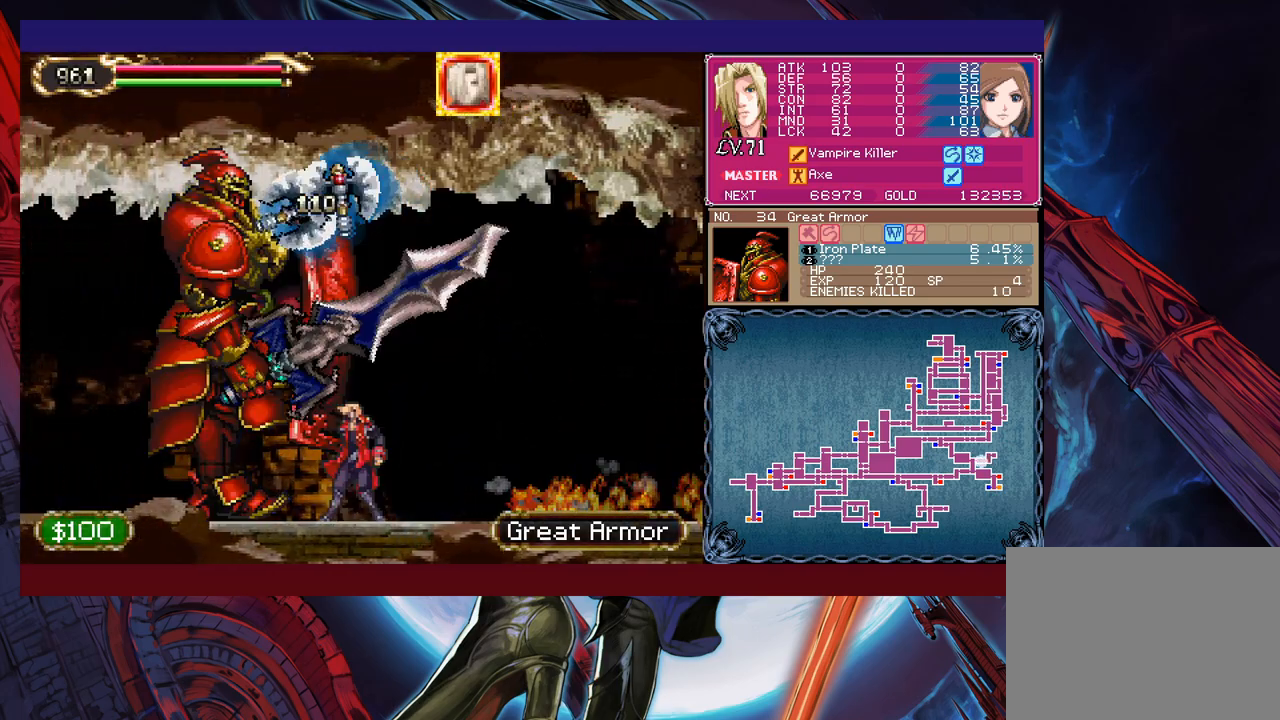
{"buttons": [], "left_stick": "center", "events": [[183, "left_stick", "left"], [483, "left_stick", "center"]]}
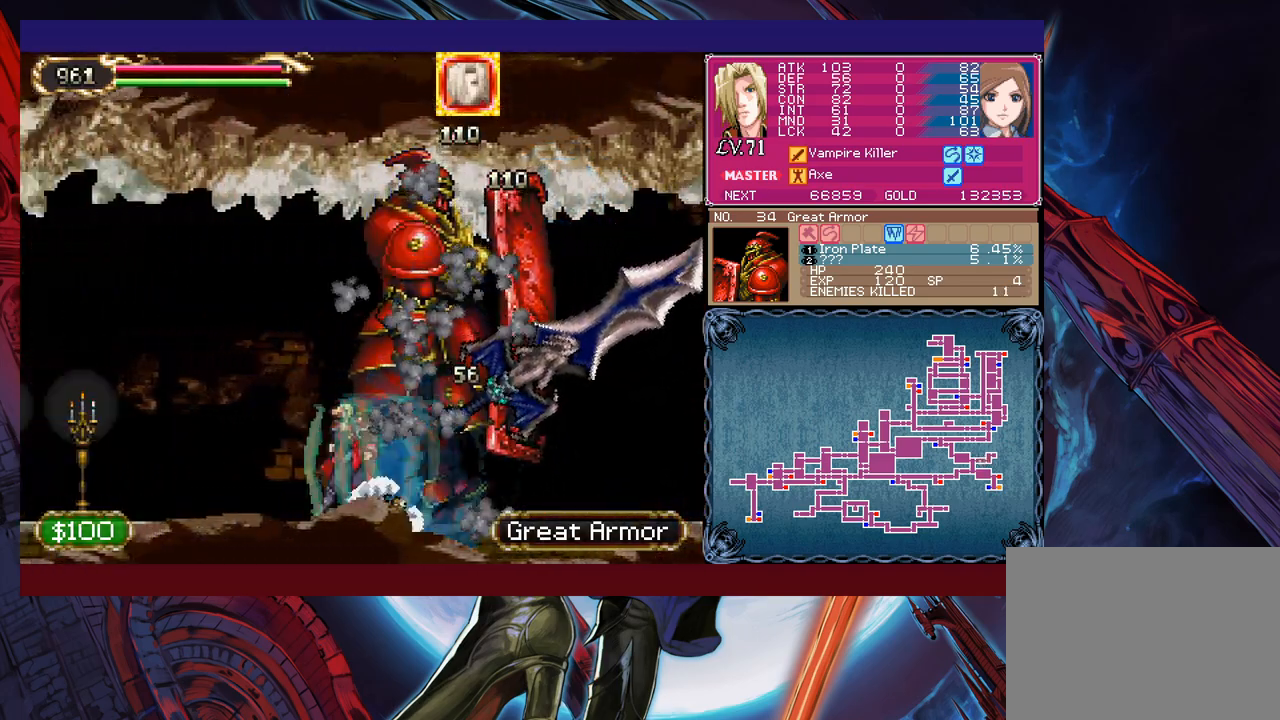
{"buttons": [], "left_stick": "right", "events": [[17, "left_stick", "right"]]}
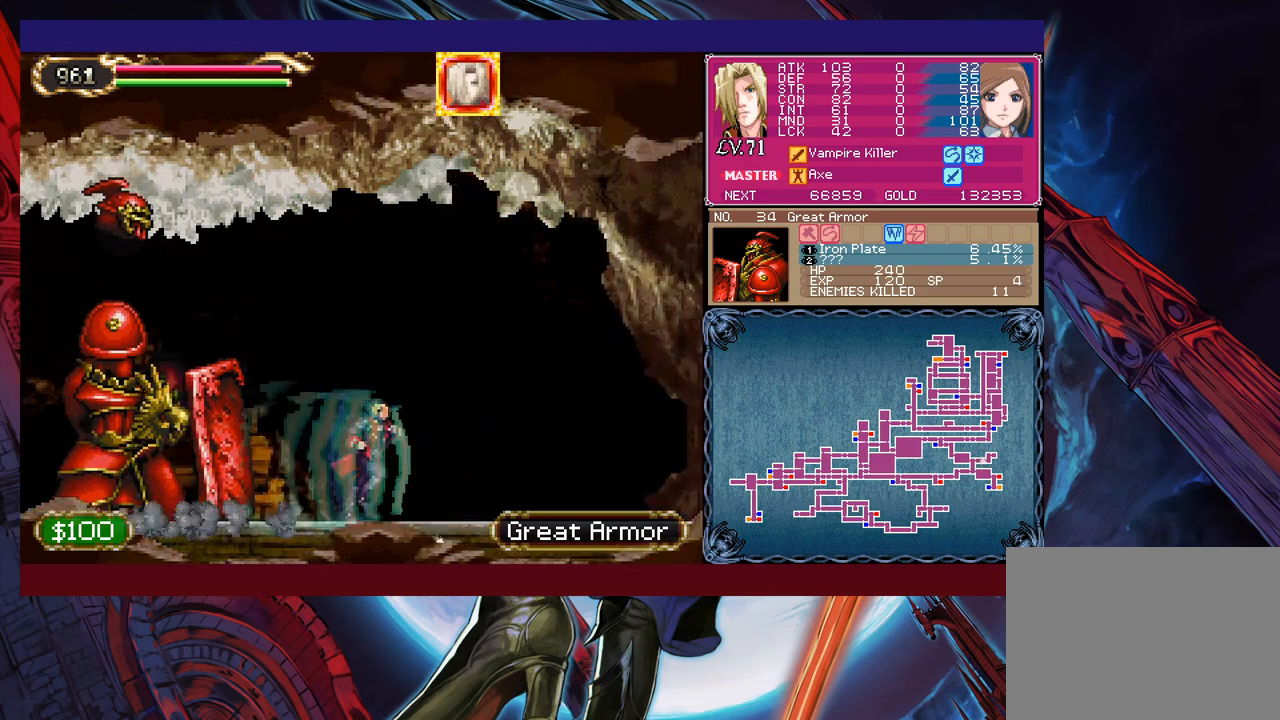
{"buttons": [], "left_stick": "right", "events": [[133, "B", "down"], [433, "B", "up"]]}
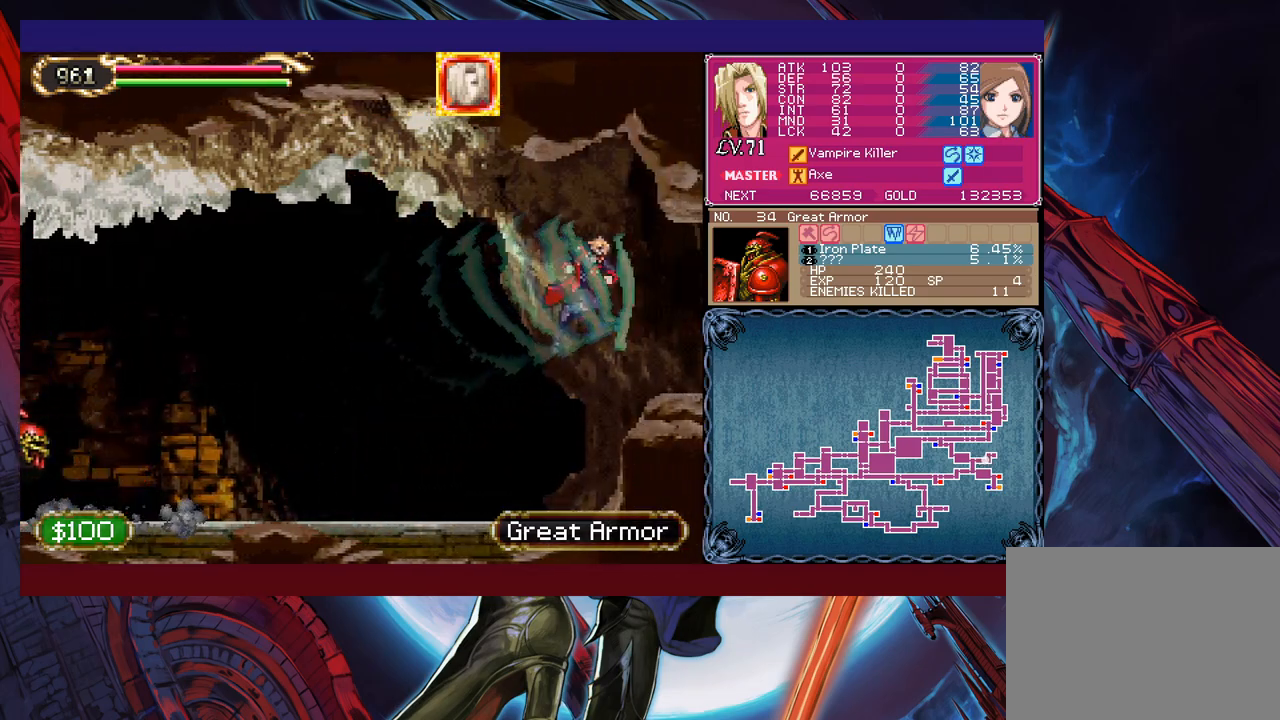
{"buttons": [], "left_stick": "left", "events": [[233, "left_stick", "left"]]}
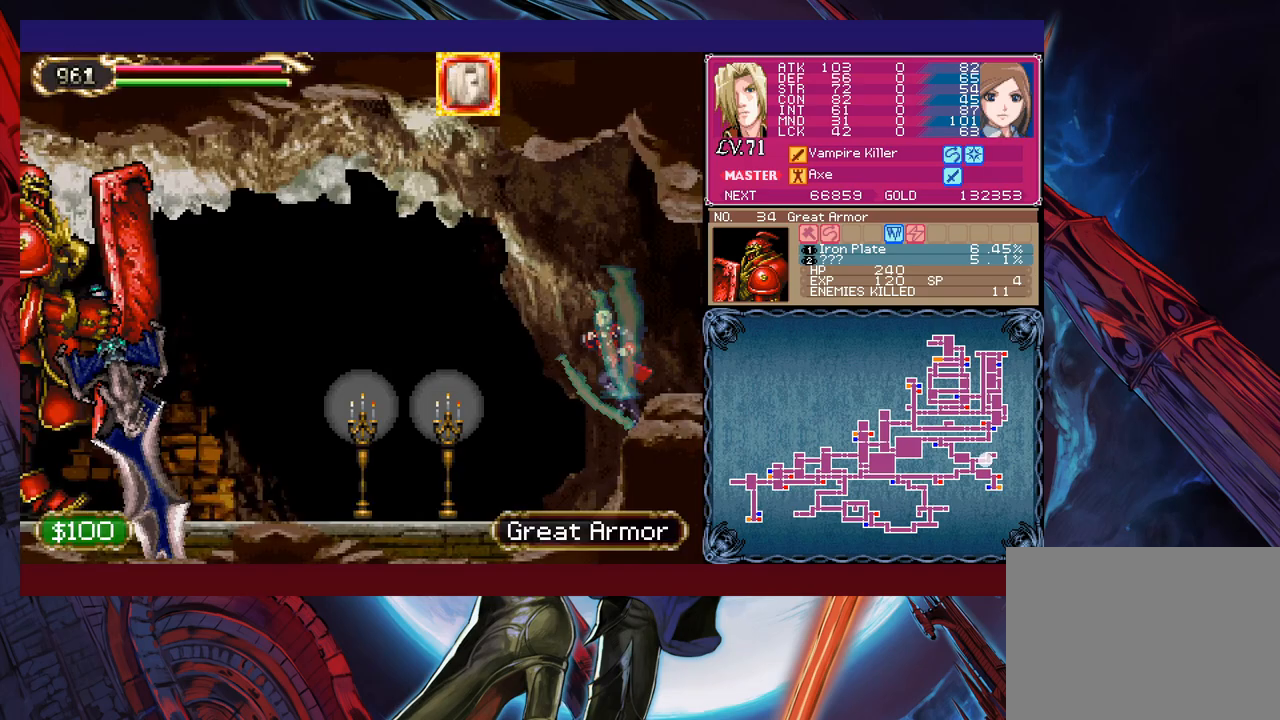
{"buttons": [], "left_stick": "up-left", "events": [[233, "B", "down"], [333, "B", "up"], [433, "left_stick", "up-left"]]}
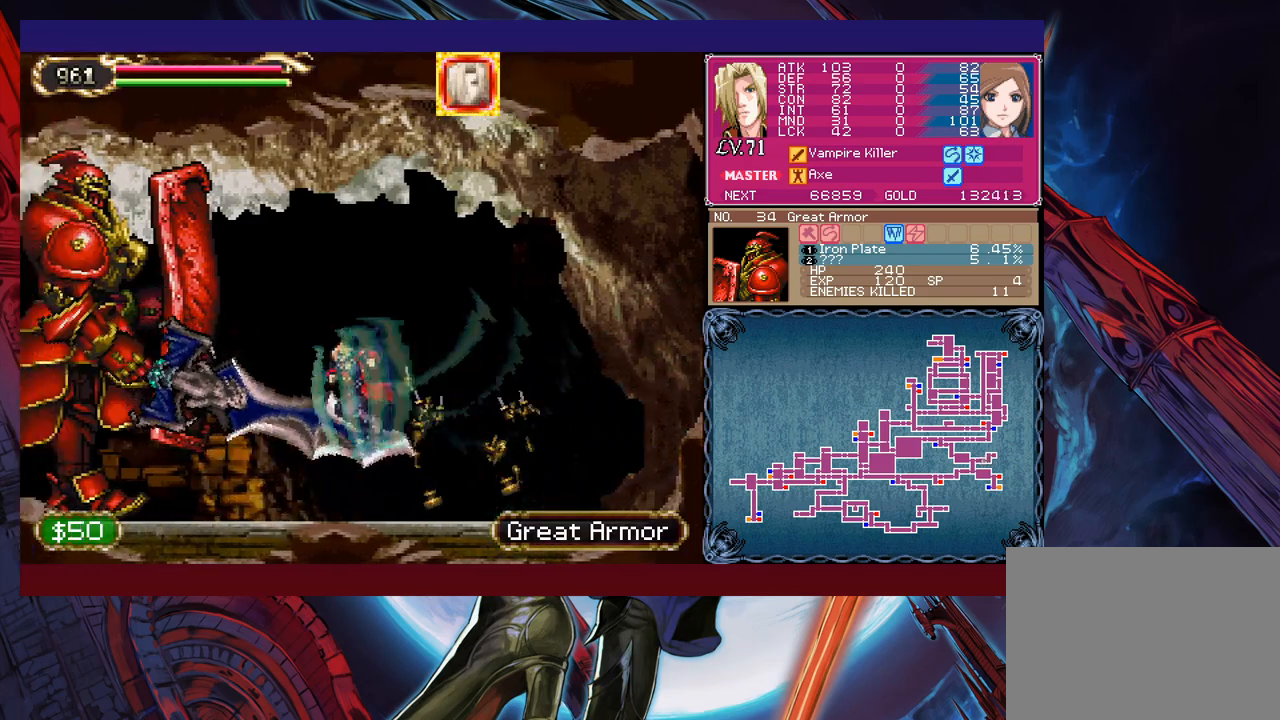
{"buttons": [], "left_stick": "center", "events": [[83, "X", "down"], [133, "X", "up"], [167, "left_stick", "center"], [217, "X", "down"], [267, "X", "up"]]}
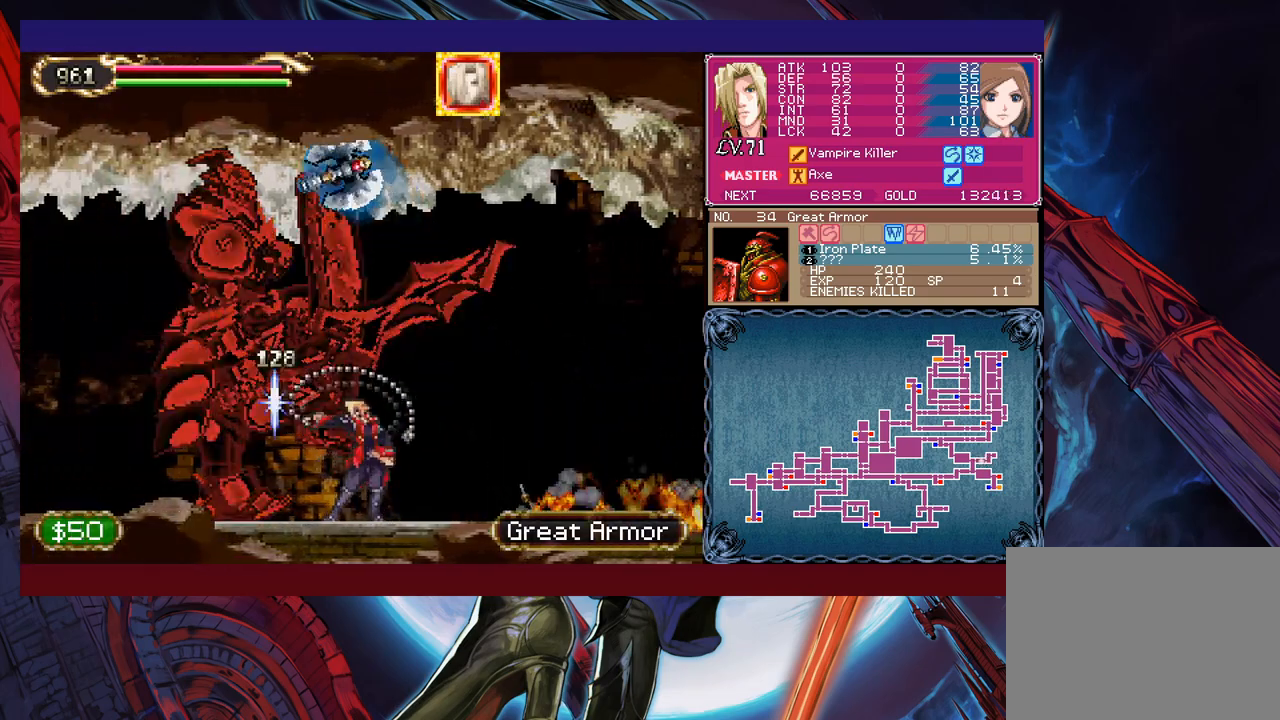
{"buttons": [], "left_stick": "left", "events": [[283, "left_stick", "left"]]}
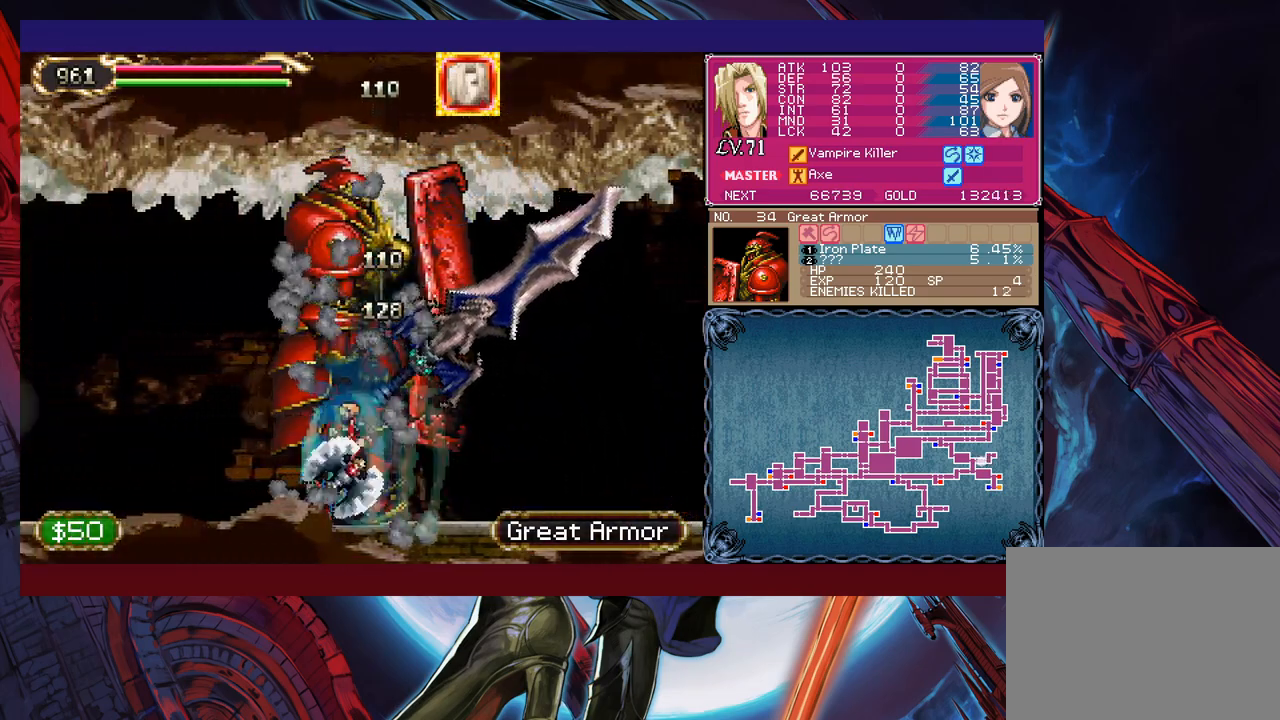
{"buttons": [], "left_stick": "right", "events": [[67, "left_stick", "right"]]}
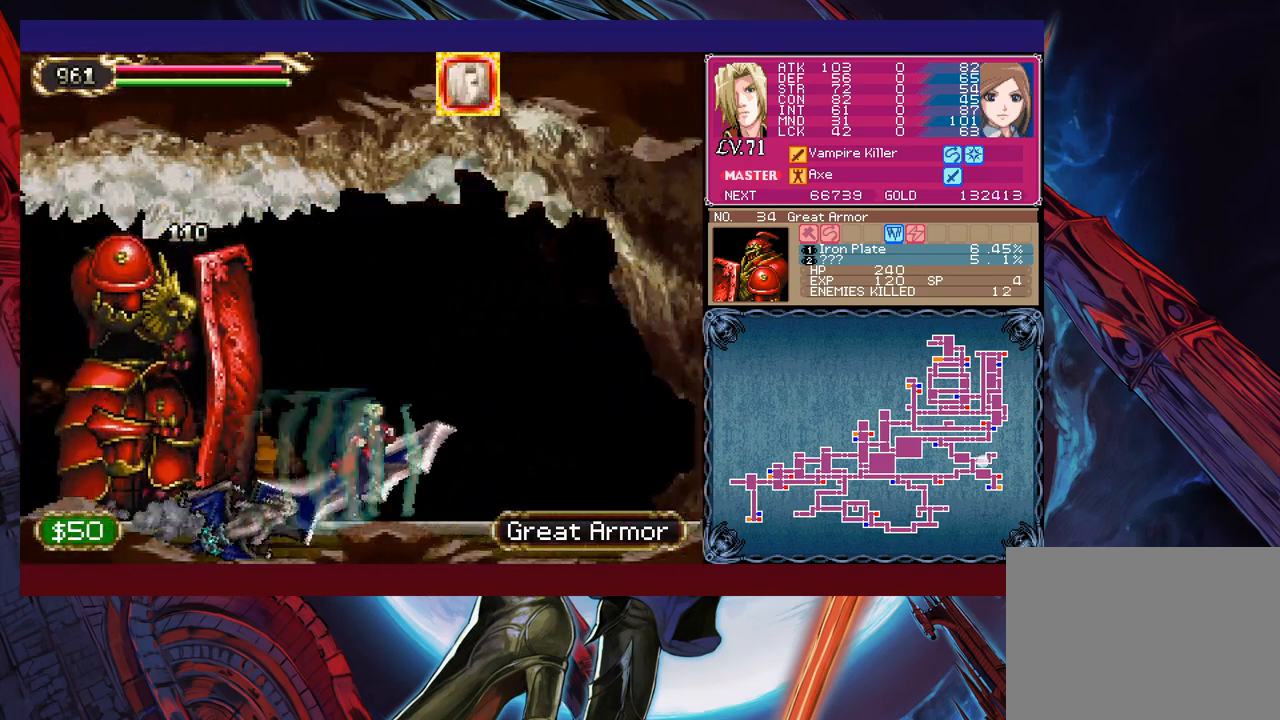
{"buttons": ["B"], "left_stick": "right", "events": [[333, "B", "down"]]}
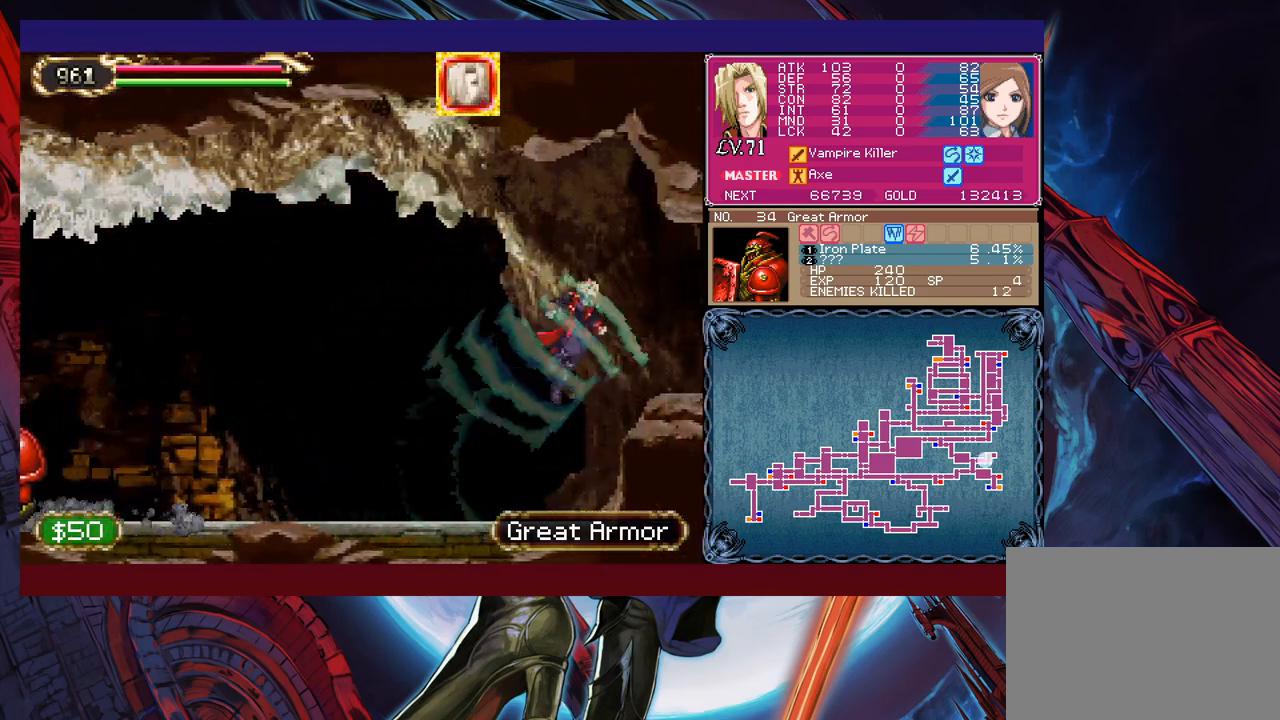
{"buttons": [], "left_stick": "left", "events": [[33, "B", "up"], [233, "left_stick", "left"]]}
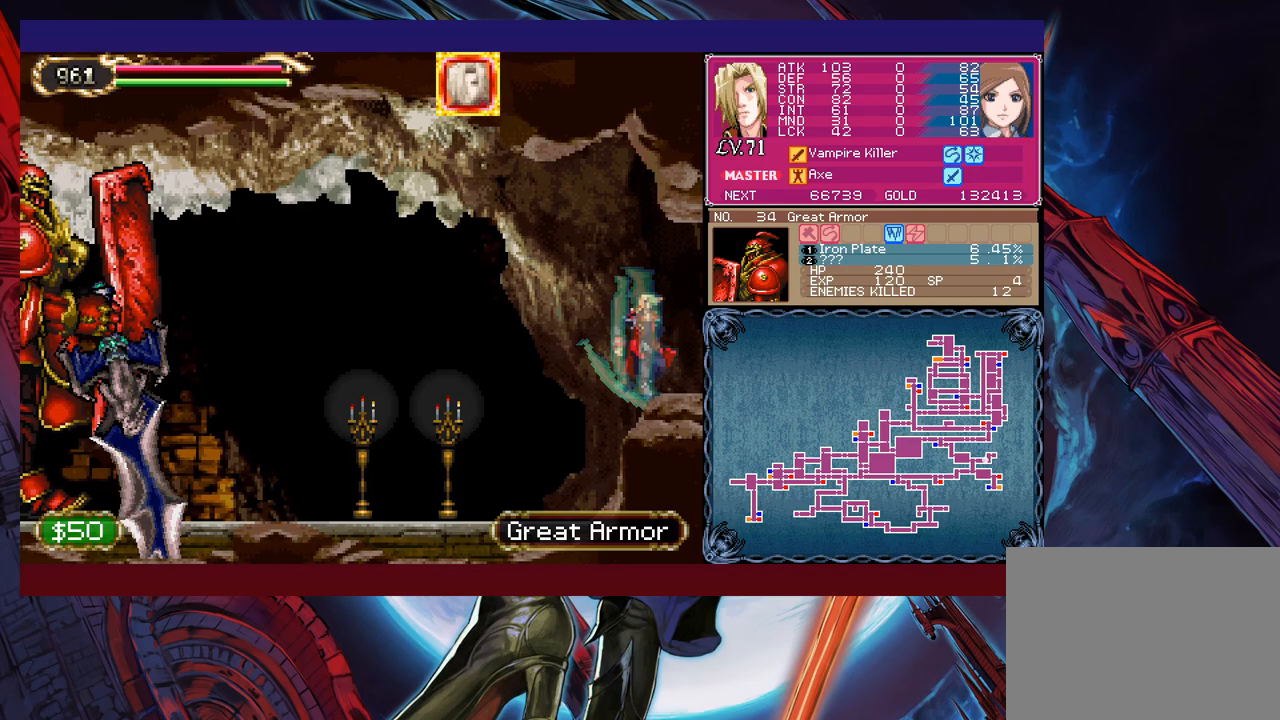
{"buttons": [], "left_stick": "up-left", "events": [[233, "B", "down"], [317, "B", "up"], [467, "left_stick", "up-left"]]}
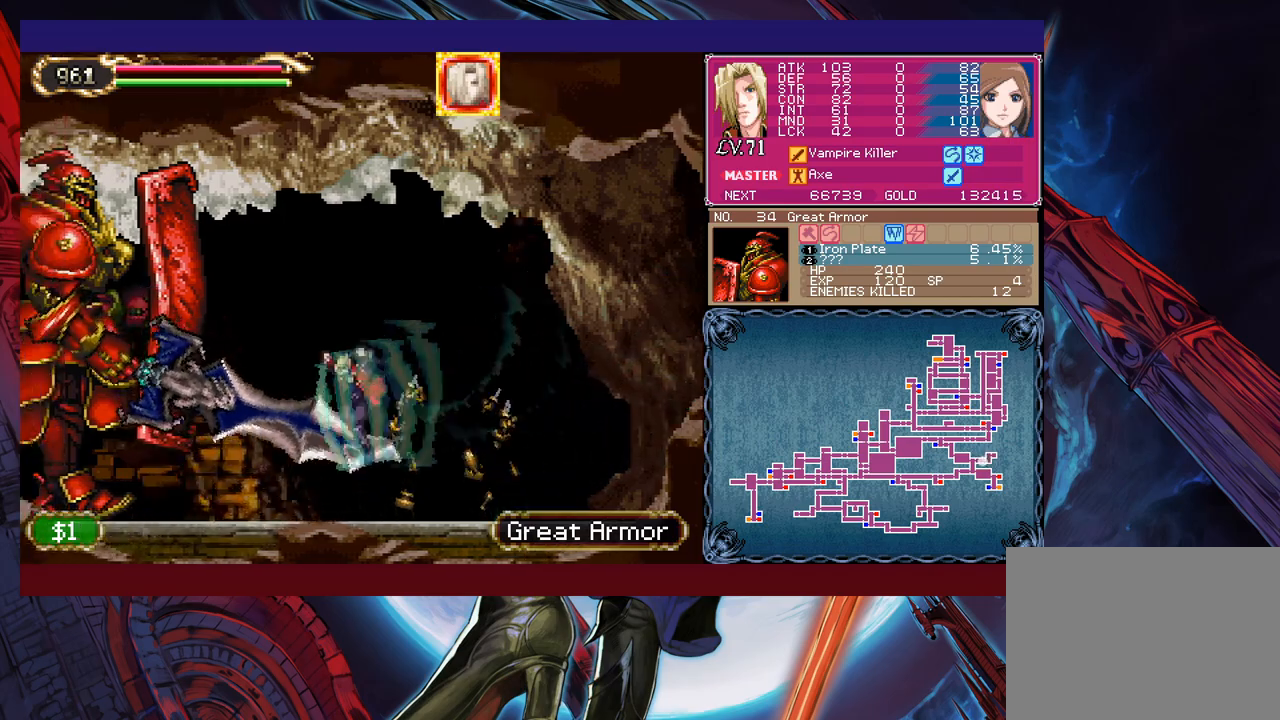
{"buttons": [], "left_stick": "center", "events": [[67, "X", "down"], [167, "left_stick", "center"], [183, "X", "up"]]}
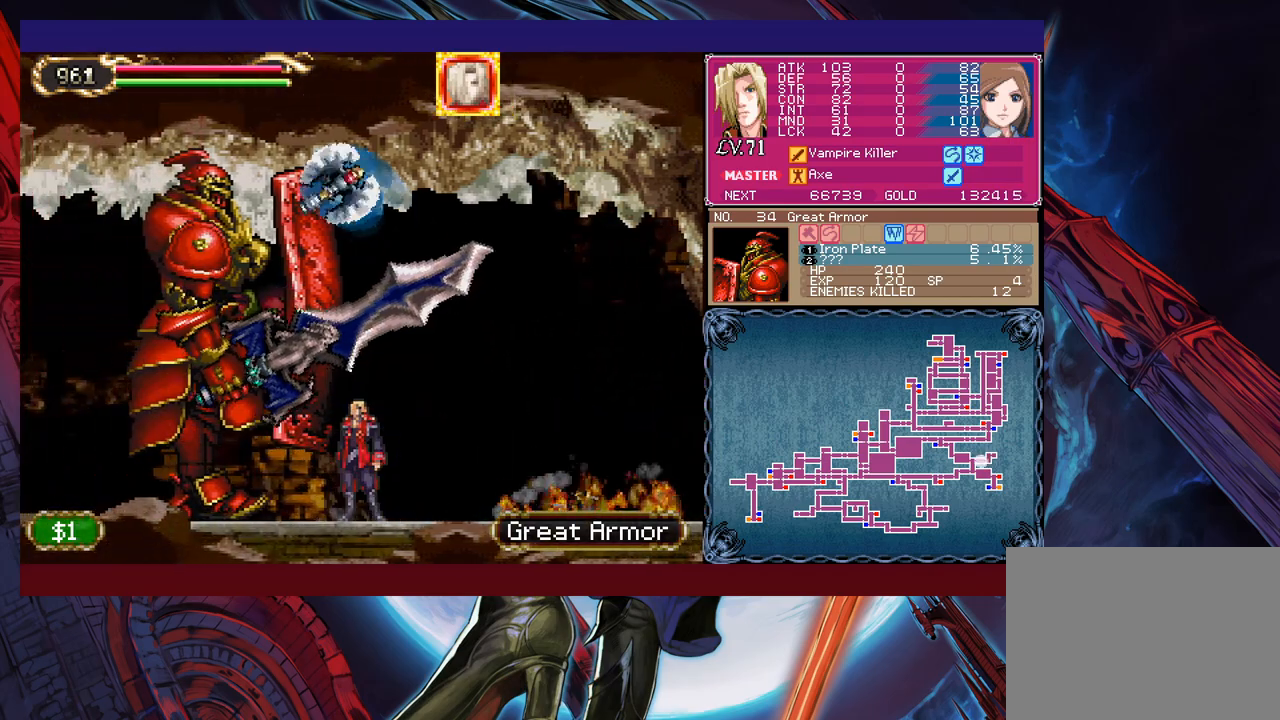
{"buttons": [], "left_stick": "left", "events": [[383, "left_stick", "left"]]}
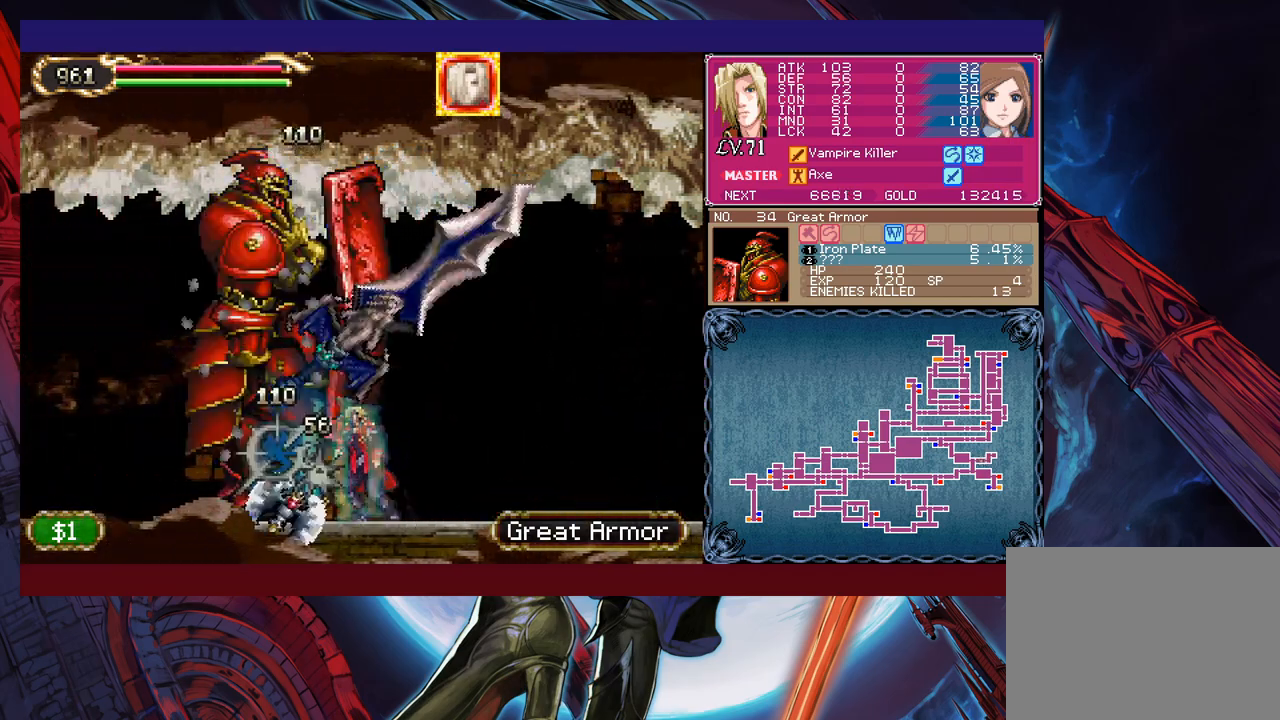
{"buttons": [], "left_stick": "right", "events": [[83, "left_stick", "right"]]}
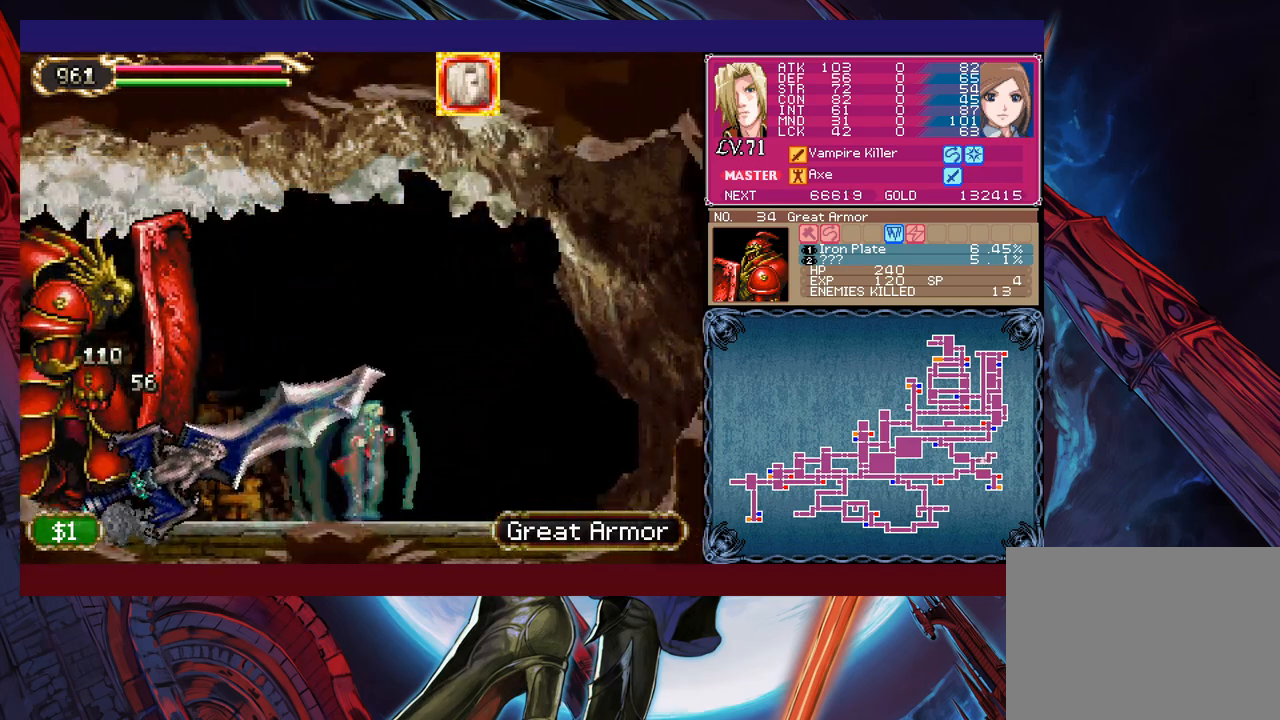
{"buttons": [], "left_stick": "right", "events": [[183, "B", "down"], [433, "B", "up"]]}
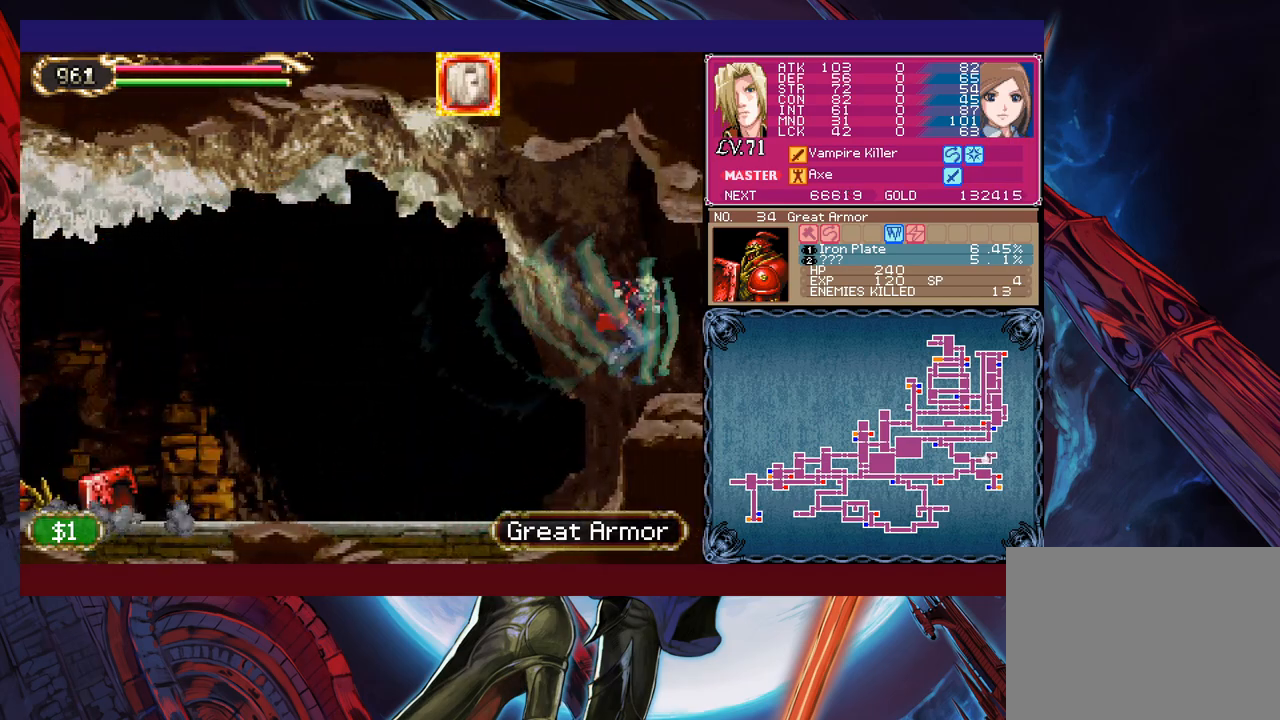
{"buttons": [], "left_stick": "left", "events": [[133, "left_stick", "left"]]}
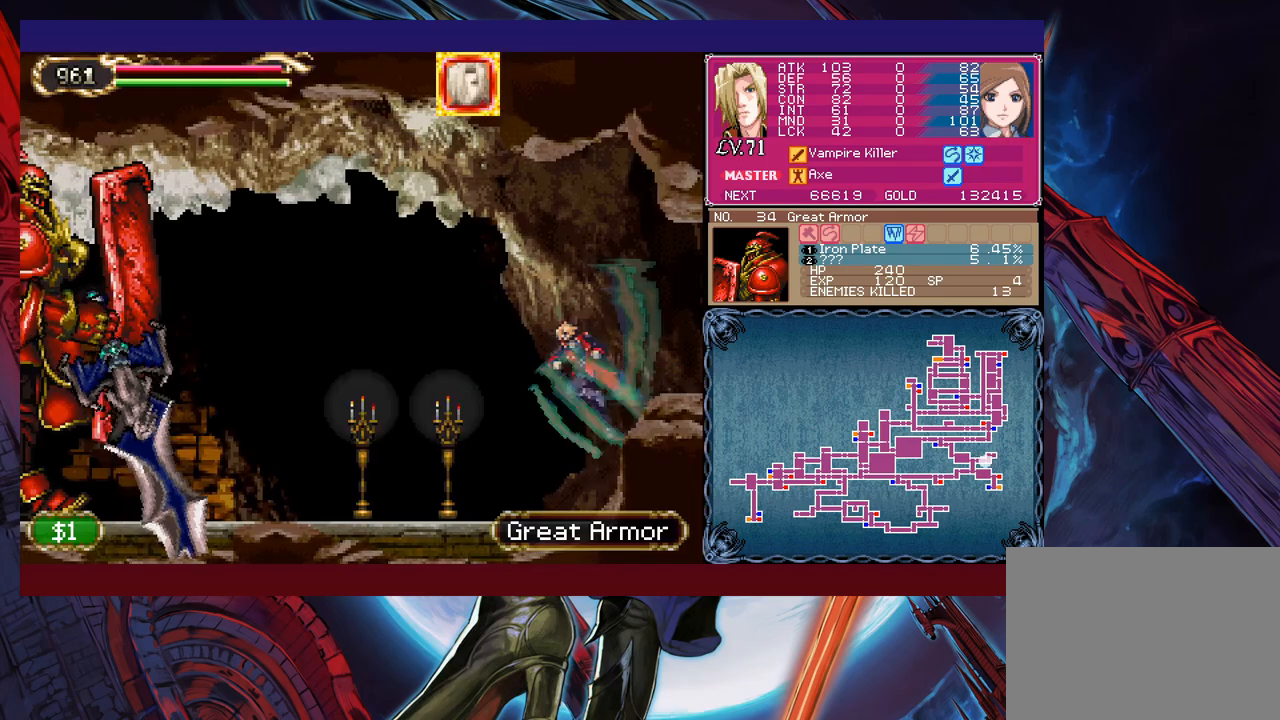
{"buttons": [], "left_stick": "up-left", "events": [[33, "B", "down"], [133, "B", "up"], [233, "left_stick", "up-left"]]}
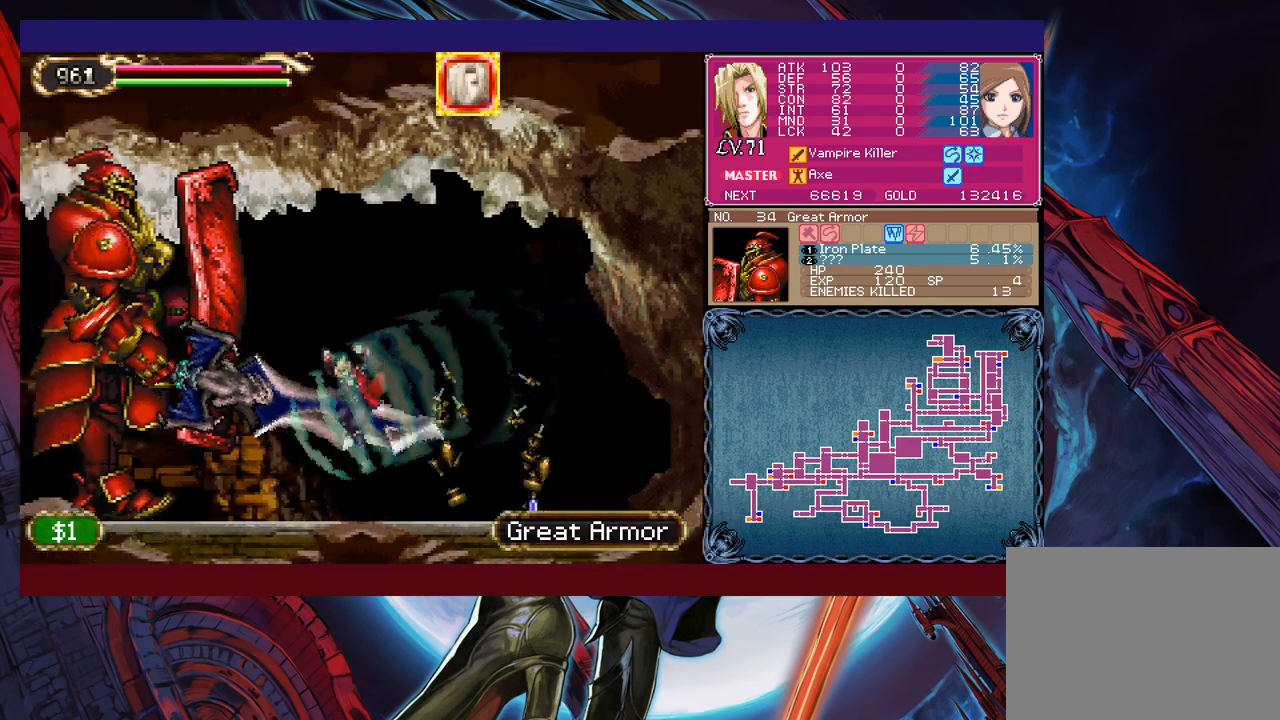
{"buttons": [], "left_stick": "center", "events": [[17, "X", "down"], [133, "X", "up"], [167, "left_stick", "center"]]}
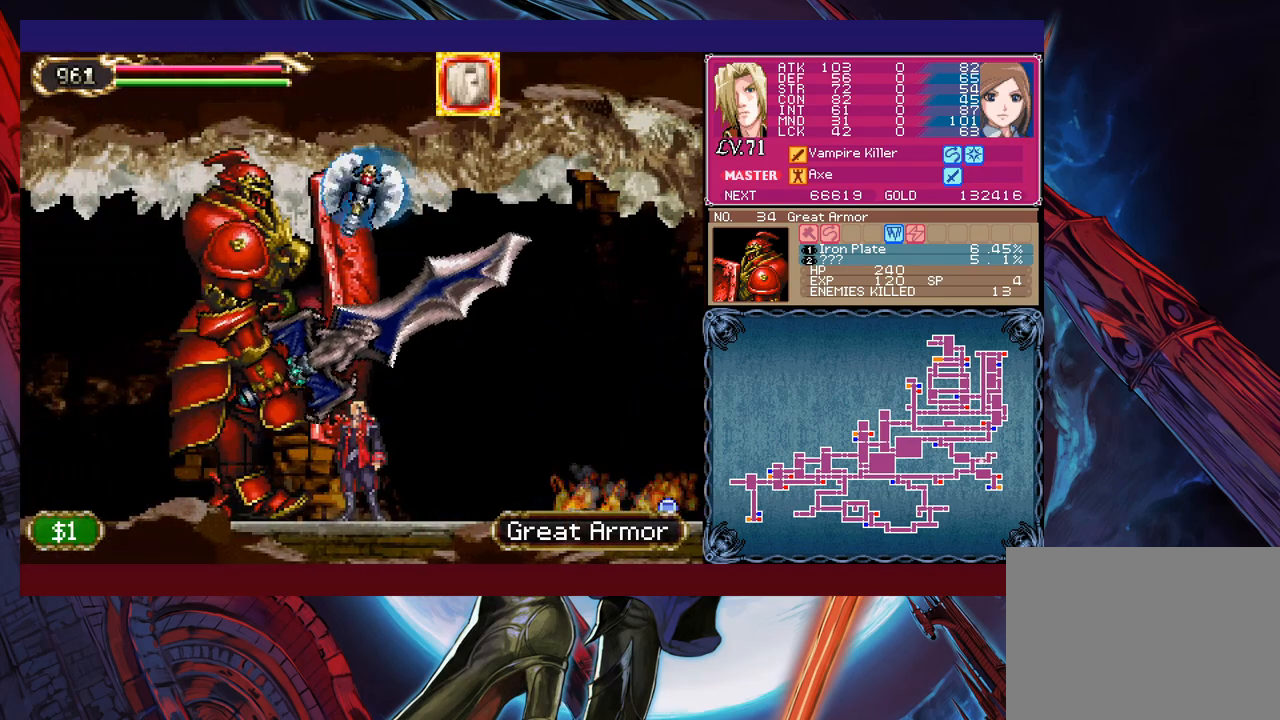
{"buttons": [], "left_stick": "right", "events": [[183, "left_stick", "left"], [433, "left_stick", "right"]]}
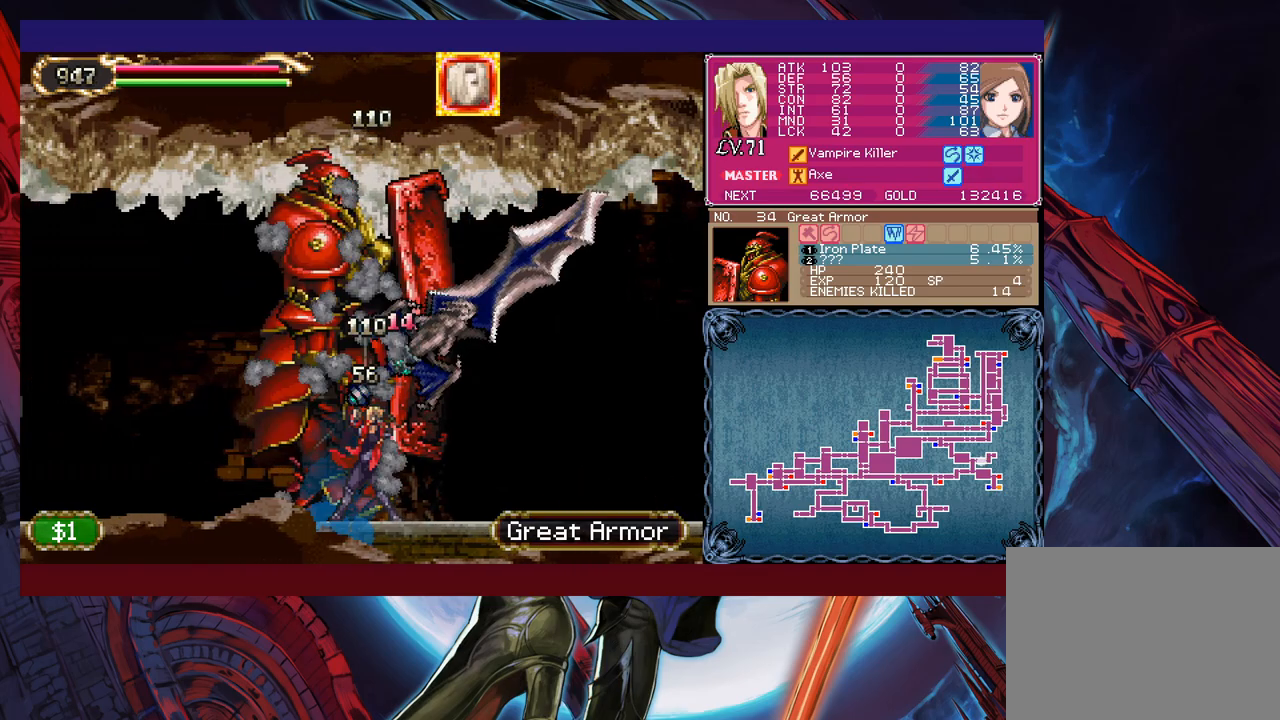
{"buttons": [], "left_stick": "right", "events": []}
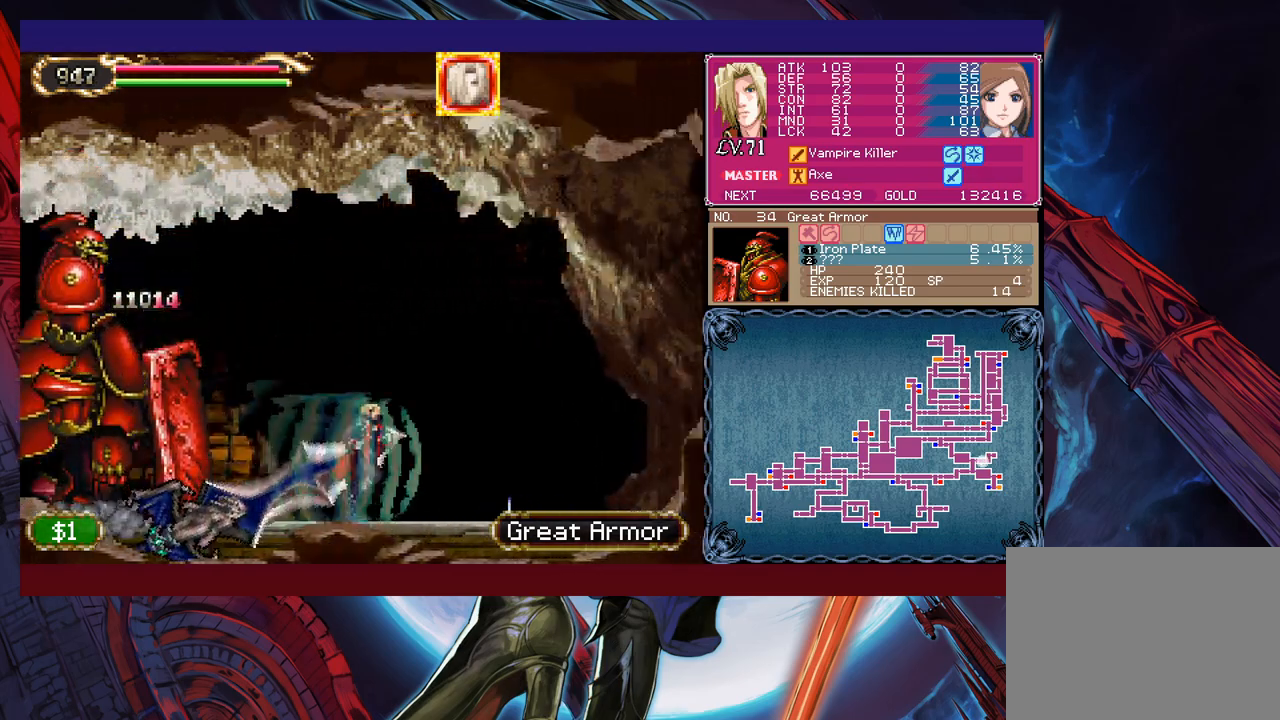
{"buttons": [], "left_stick": "right", "events": [[233, "B", "down"], [467, "B", "up"]]}
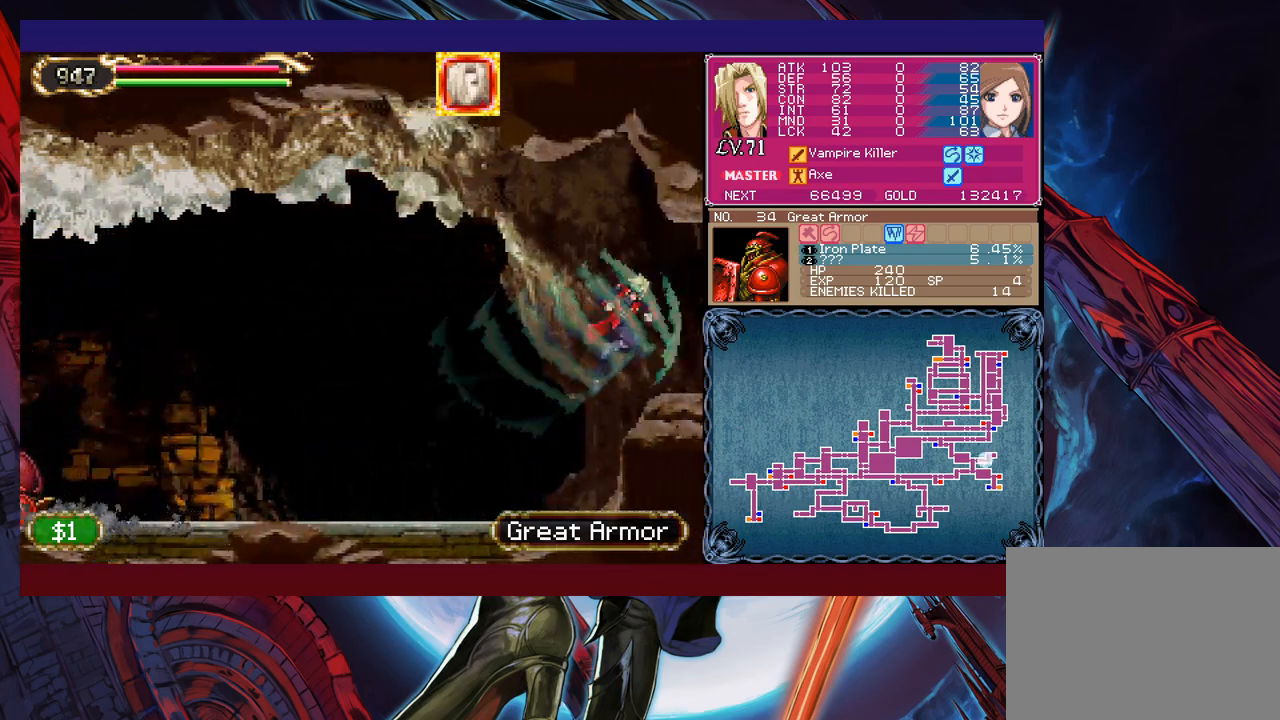
{"buttons": [], "left_stick": "left", "events": [[133, "left_stick", "left"]]}
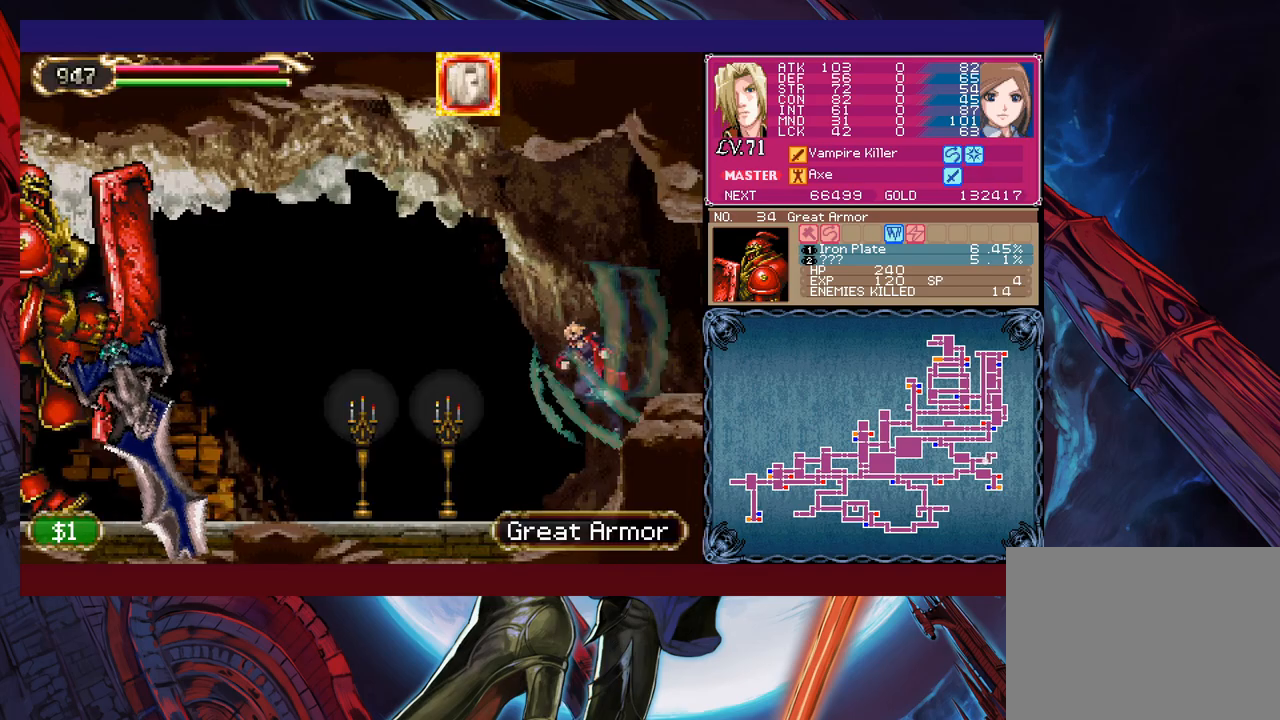
{"buttons": [], "left_stick": "up-left", "events": [[83, "B", "down"], [133, "B", "up"], [383, "left_stick", "up-left"]]}
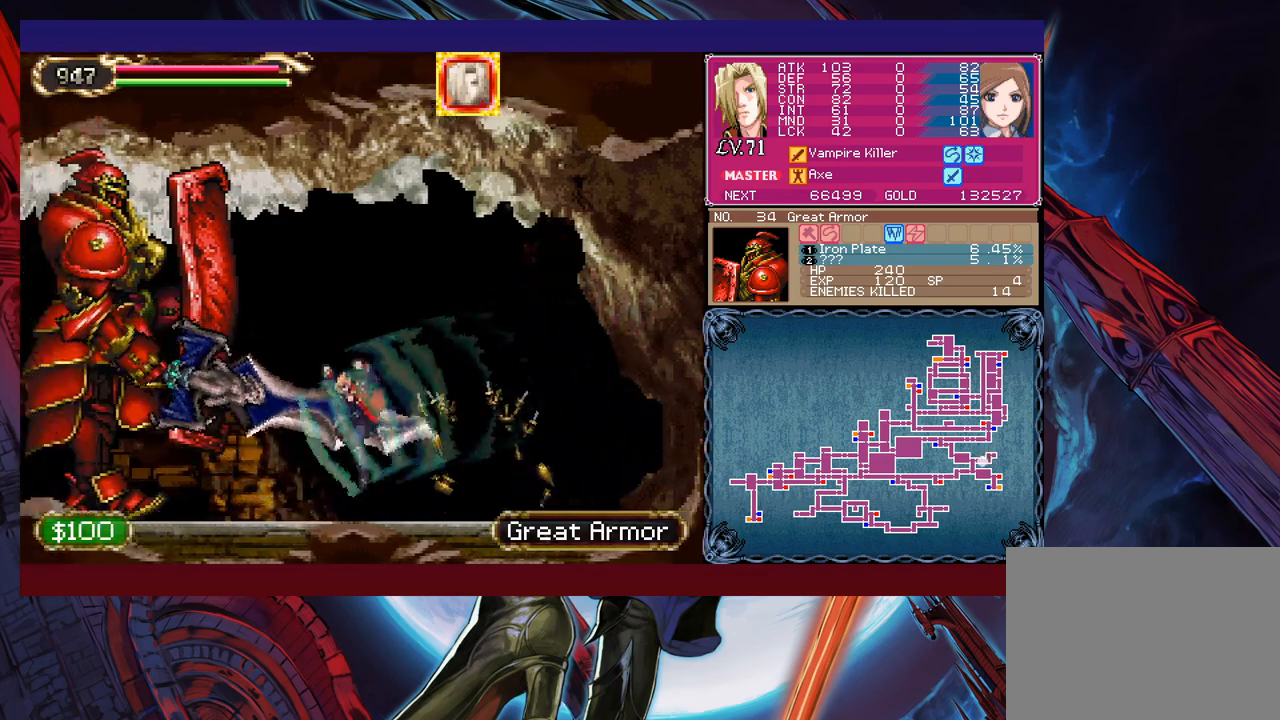
{"buttons": [], "left_stick": "center", "events": [[33, "X", "down"], [183, "X", "up"], [183, "left_stick", "center"]]}
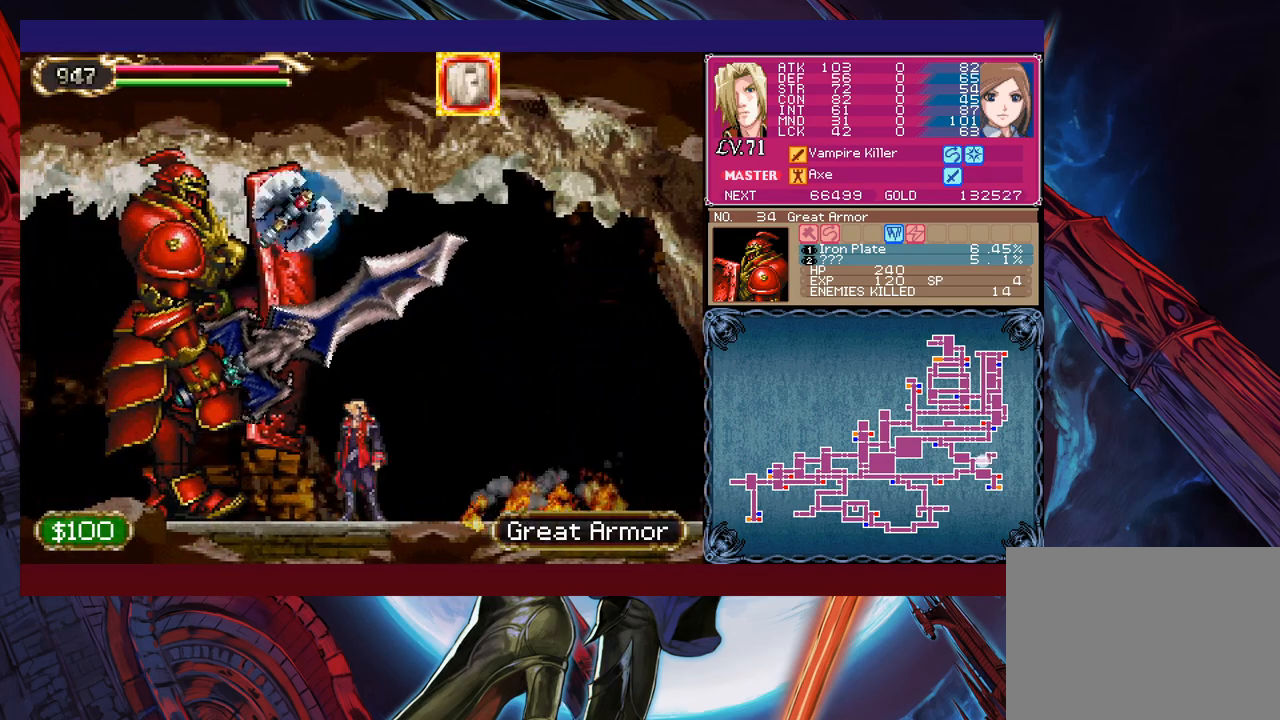
{"buttons": [], "left_stick": "right", "events": [[133, "left_stick", "left"], [433, "left_stick", "right"]]}
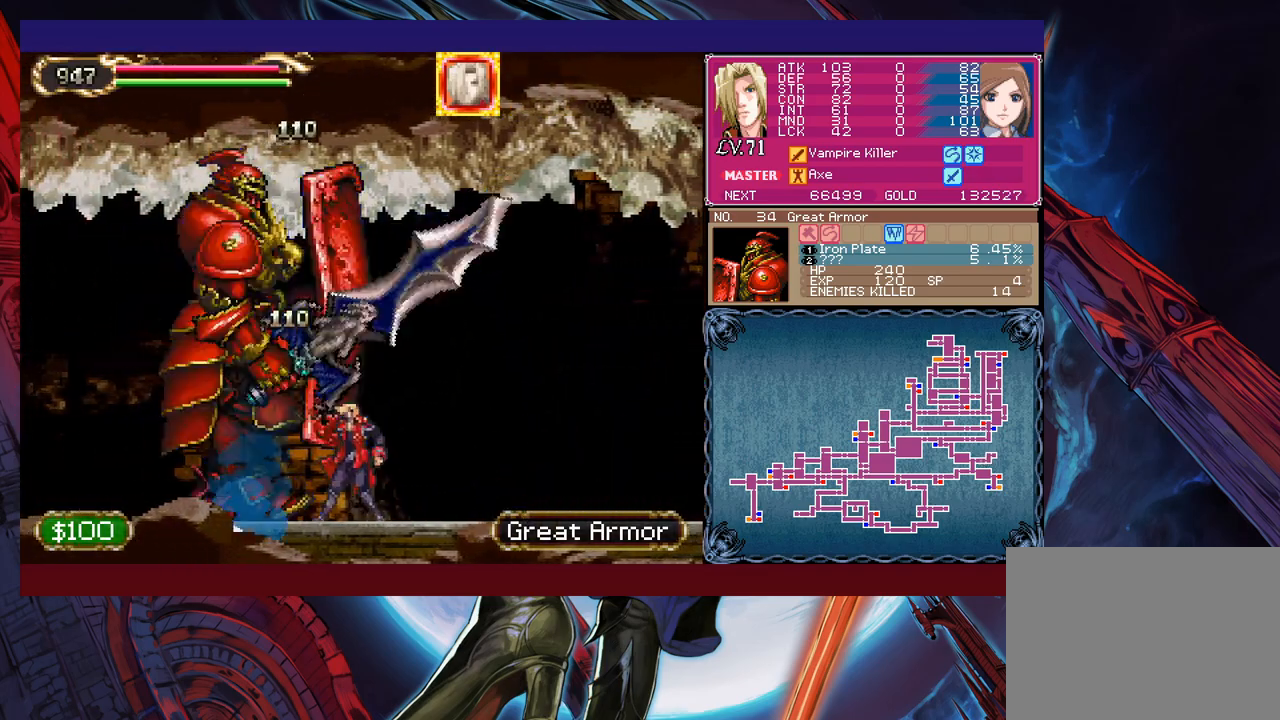
{"buttons": ["X"], "left_stick": "up", "events": [[183, "left_stick", "left"], [333, "left_stick", "up"], [417, "X", "down"]]}
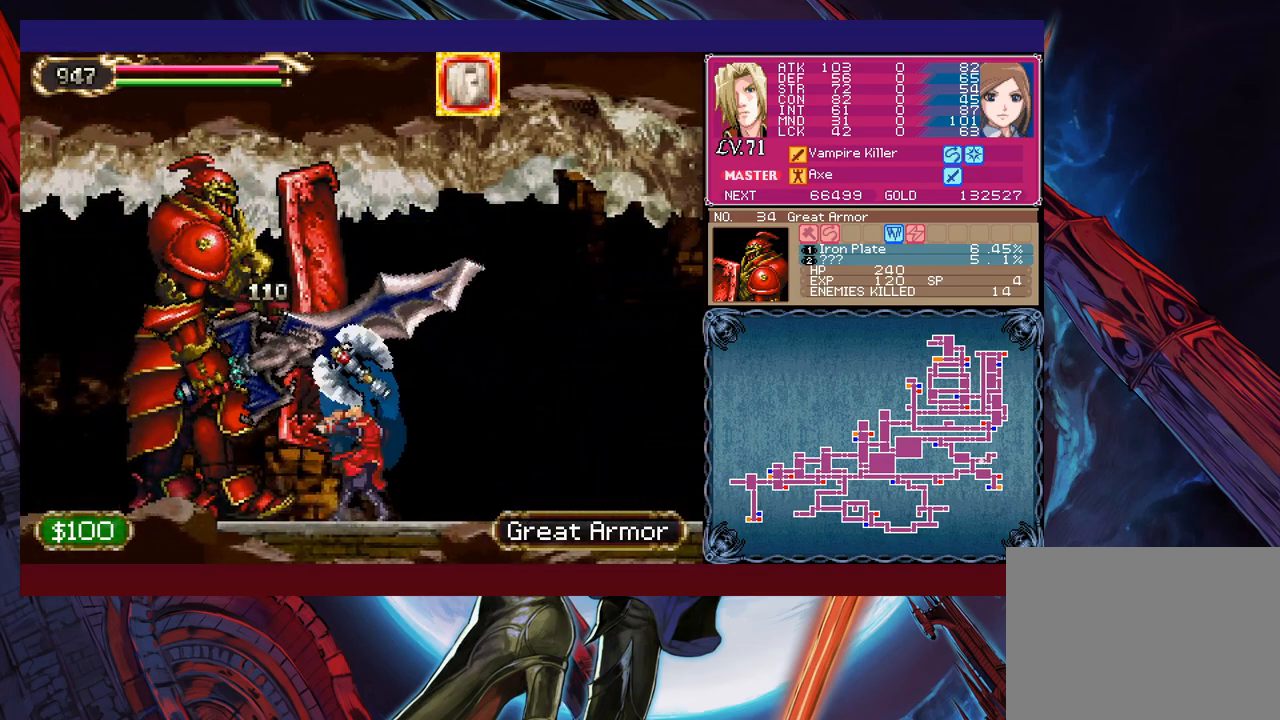
{"buttons": [], "left_stick": "center", "events": [[33, "left_stick", "center"], [117, "X", "up"]]}